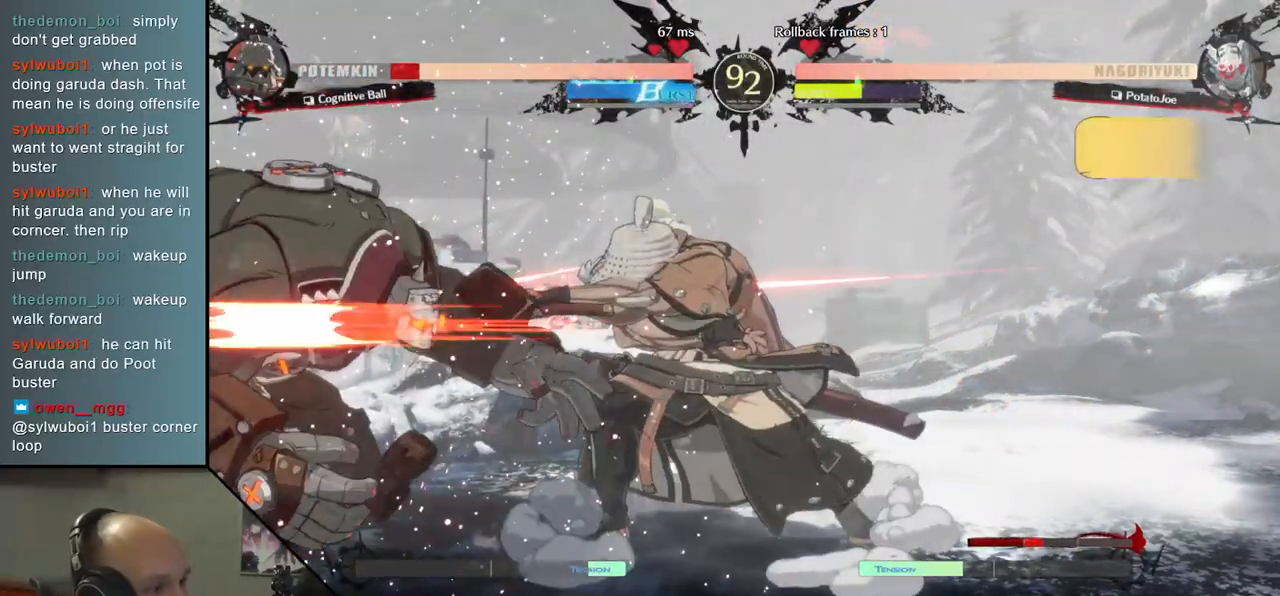
Gameplay with a controller (arcade stick); each line is a JSON object with the inputs held at the frame after it. "events" lists button and stick changes between this image and that frame as [ms after this image, input, new state], when the widget could be followed in between. Not read: L3 R3 other_buttons.
{"buttons": ["TRIANGLE"], "left_stick": "center", "events": [[33, "TRIANGLE", "down"], [133, "TRIANGLE", "up"], [250, "TRIANGLE", "down"], [333, "TRIANGLE", "up"], [450, "TRIANGLE", "down"]]}
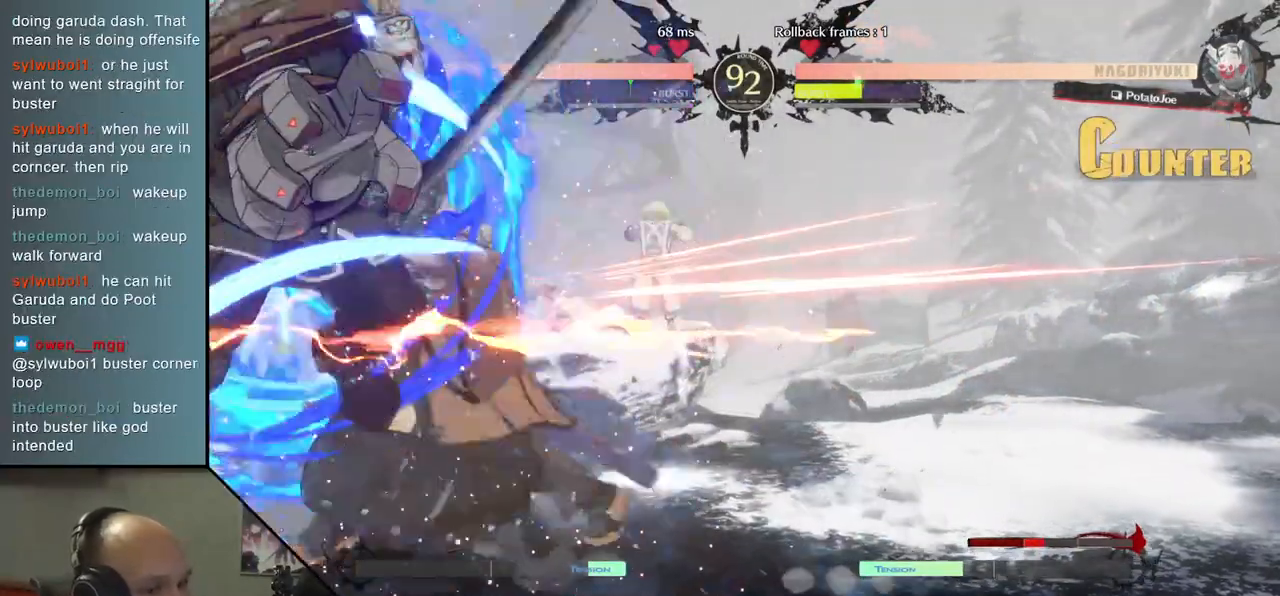
{"buttons": [], "left_stick": "right", "events": [[33, "TRIANGLE", "up"], [183, "TRIANGLE", "down"], [250, "TRIANGLE", "up"], [350, "left_stick", "right"]]}
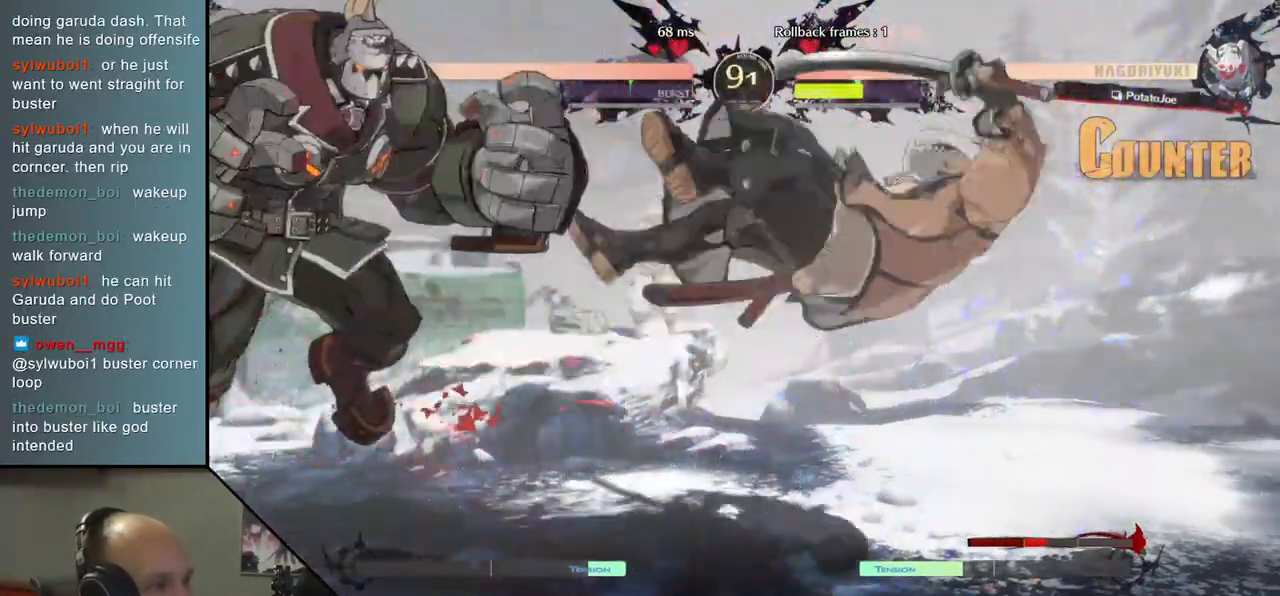
{"buttons": [], "left_stick": "down", "events": [[483, "left_stick", "down"]]}
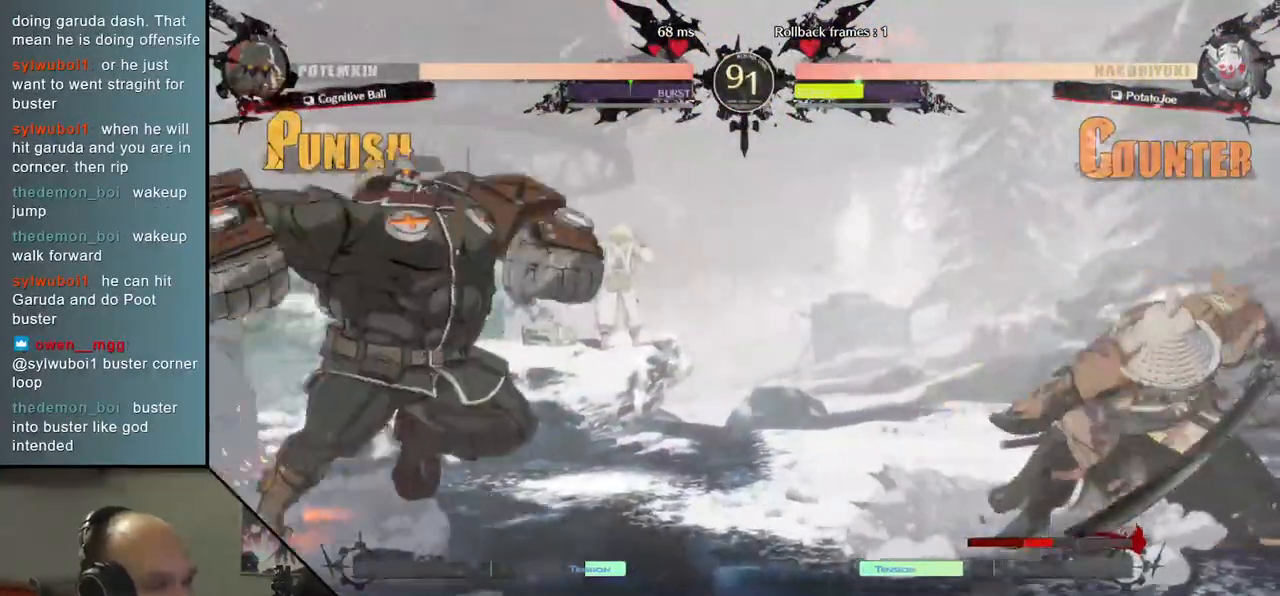
{"buttons": [], "left_stick": "right", "events": [[50, "left_stick", "left"], [183, "left_stick", "right"]]}
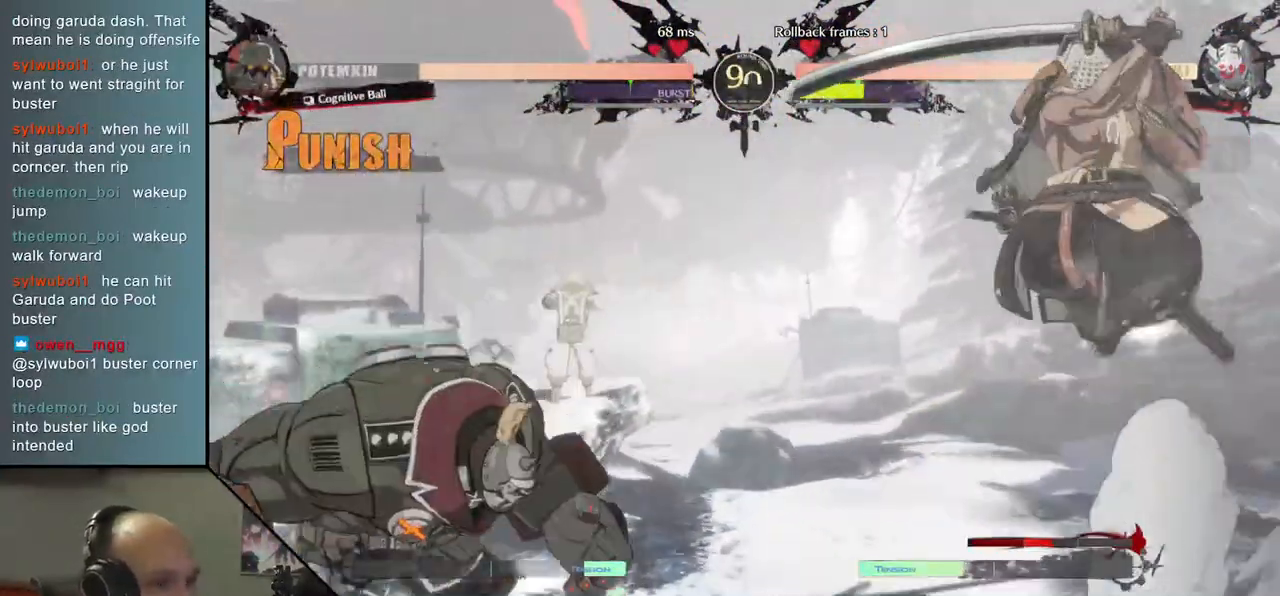
{"buttons": [], "left_stick": "right", "events": []}
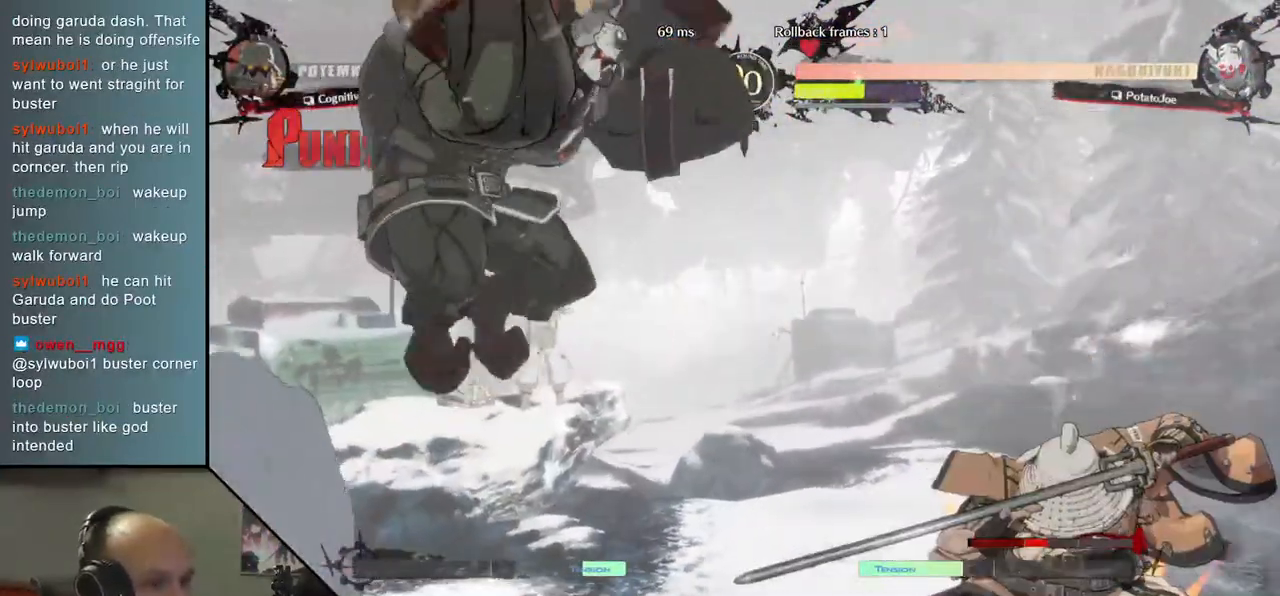
{"buttons": [], "left_stick": "right", "events": [[67, "R2", "down"], [150, "R2", "up"], [250, "R2", "down"], [350, "R2", "up"]]}
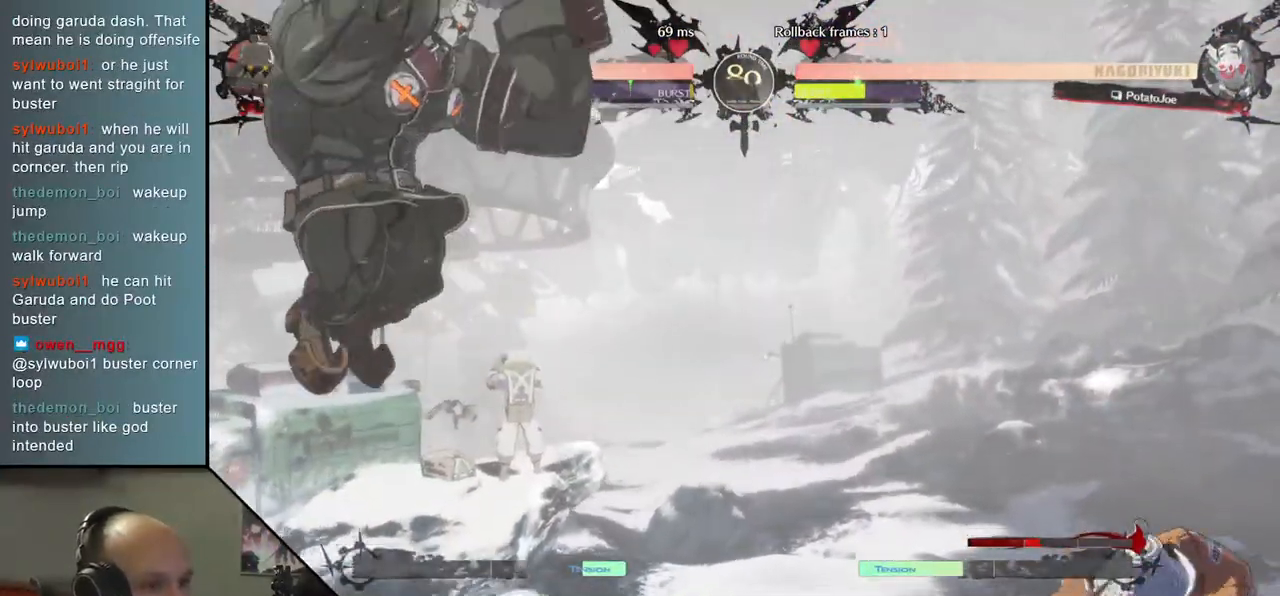
{"buttons": [], "left_stick": "center", "events": [[100, "left_stick", "down"], [150, "left_stick", "left"], [233, "left_stick", "up"], [283, "left_stick", "right"], [417, "left_stick", "left"], [500, "left_stick", "center"]]}
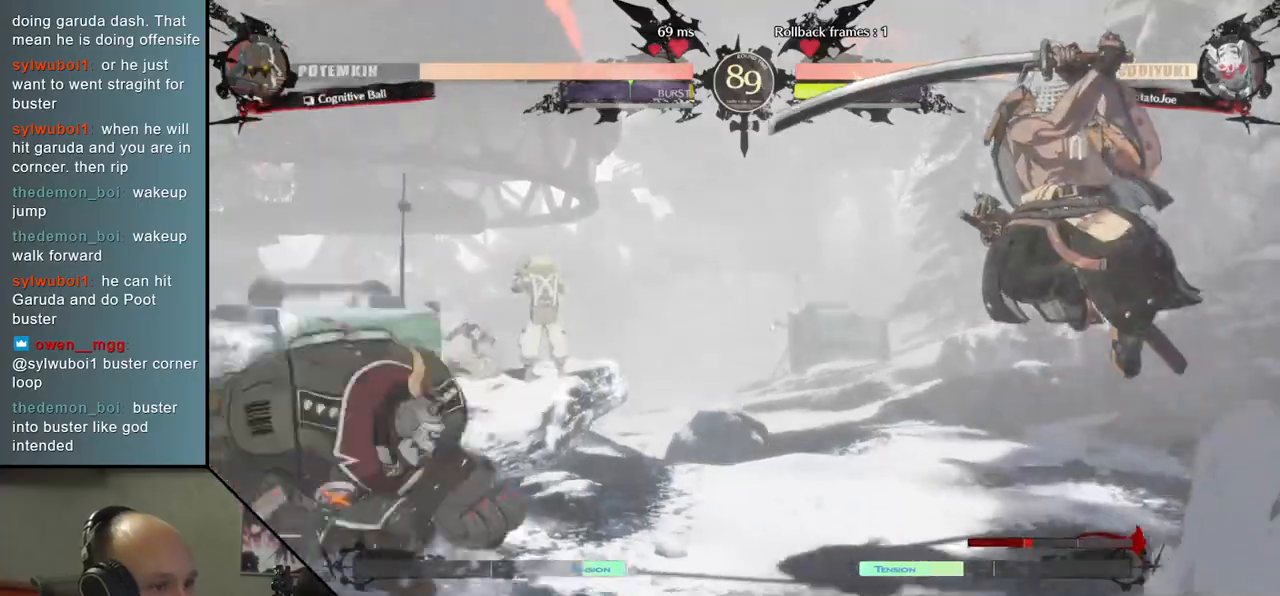
{"buttons": [], "left_stick": "right", "events": [[300, "left_stick", "right"], [317, "L2", "down"], [400, "L2", "up"]]}
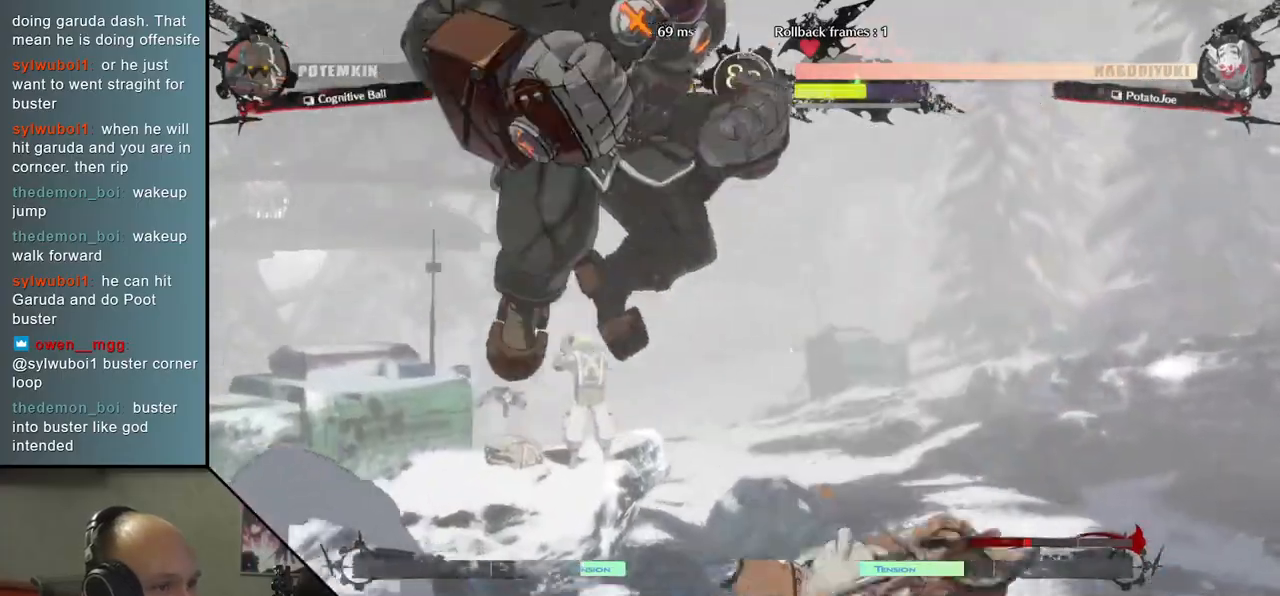
{"buttons": [], "left_stick": "down-right", "events": [[467, "left_stick", "down-right"]]}
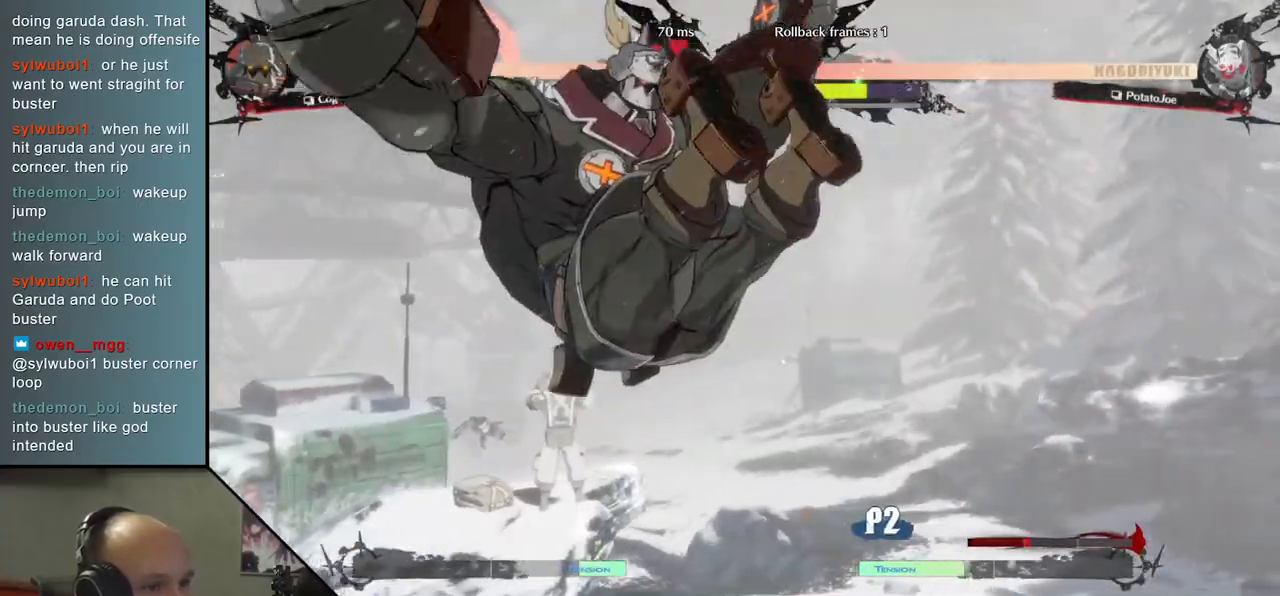
{"buttons": [], "left_stick": "down-right", "events": [[233, "SQUARE", "down"], [417, "SQUARE", "up"]]}
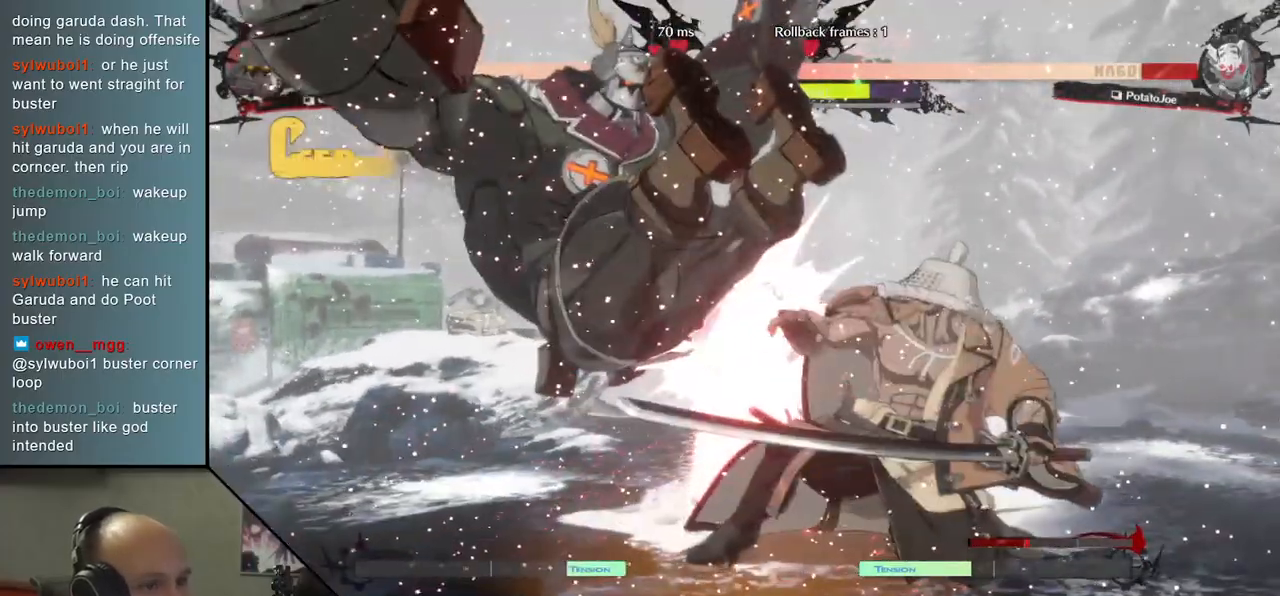
{"buttons": [], "left_stick": "right", "events": [[483, "left_stick", "right"]]}
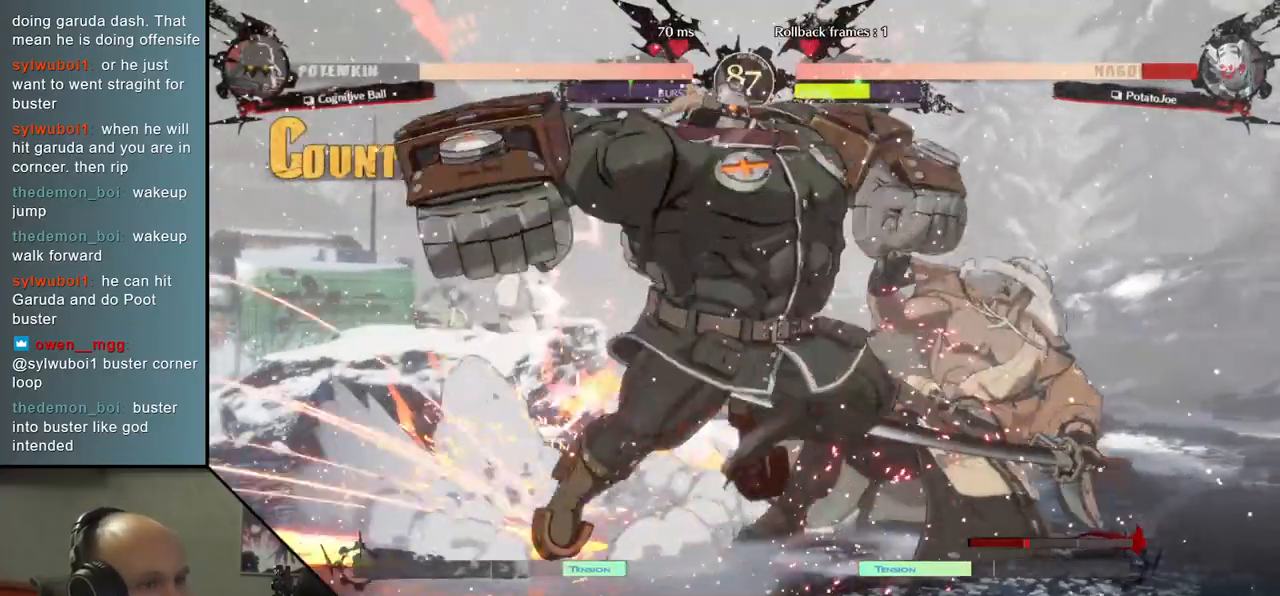
{"buttons": [], "left_stick": "right", "events": []}
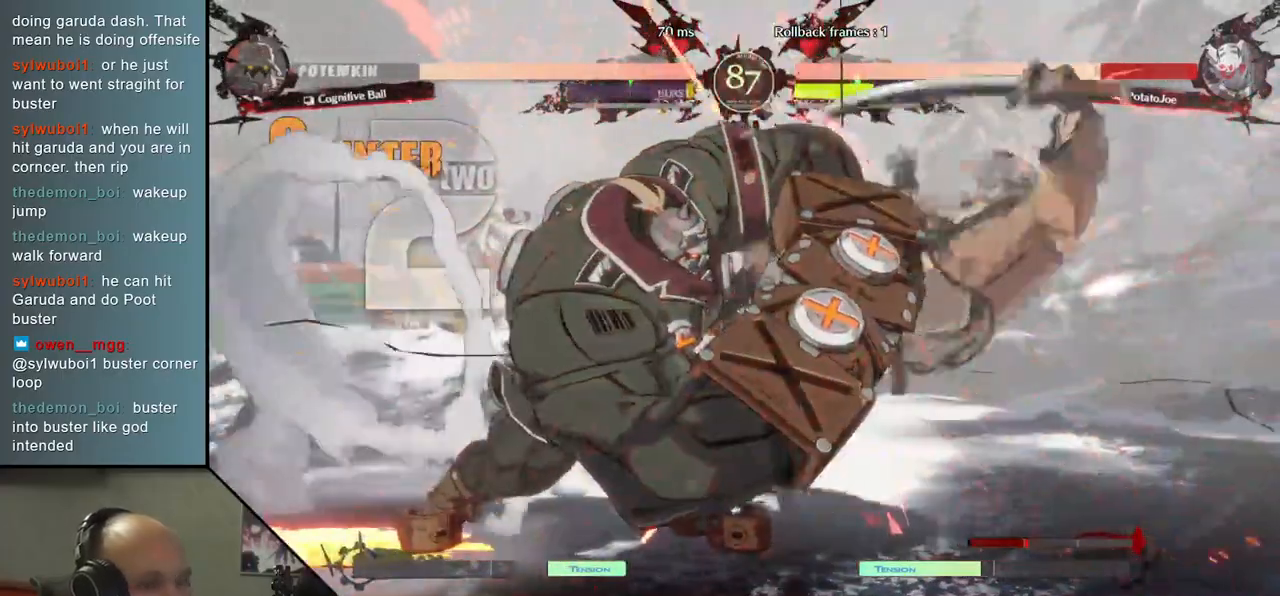
{"buttons": [], "left_stick": "right", "events": []}
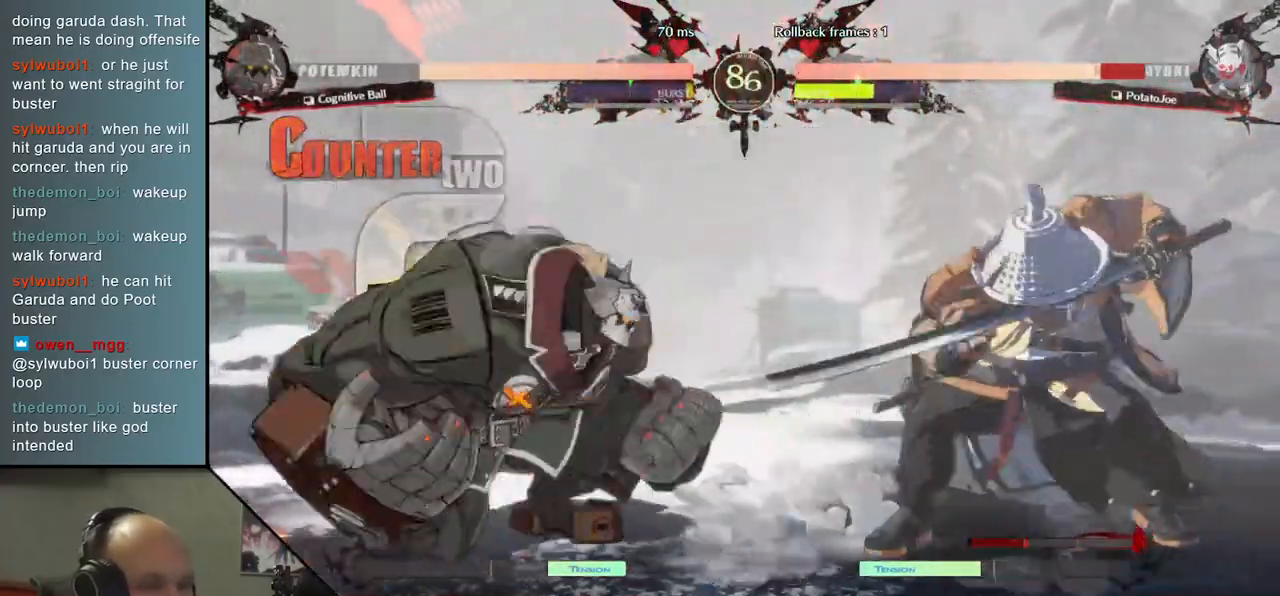
{"buttons": [], "left_stick": "right", "events": []}
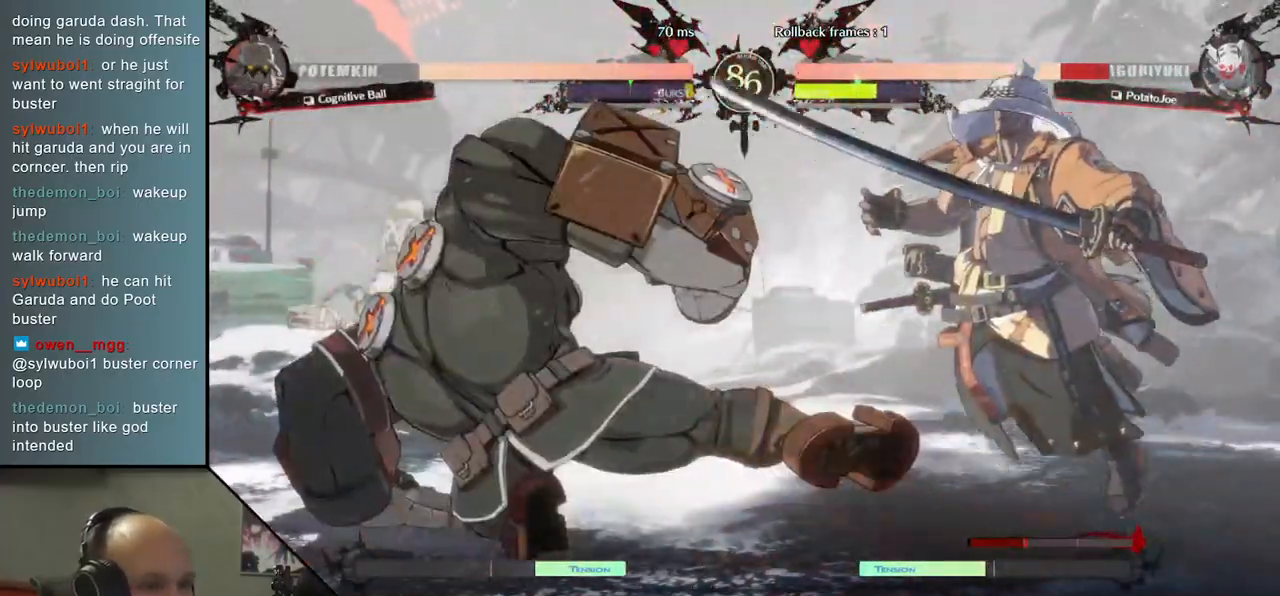
{"buttons": [], "left_stick": "right", "events": []}
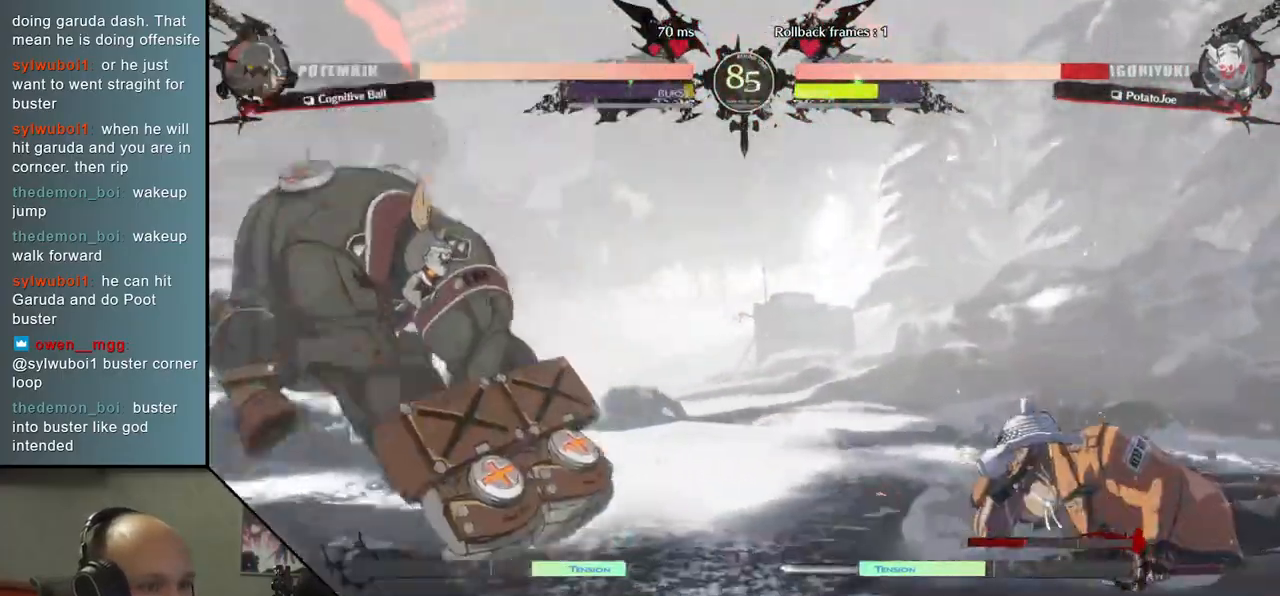
{"buttons": [], "left_stick": "right", "events": []}
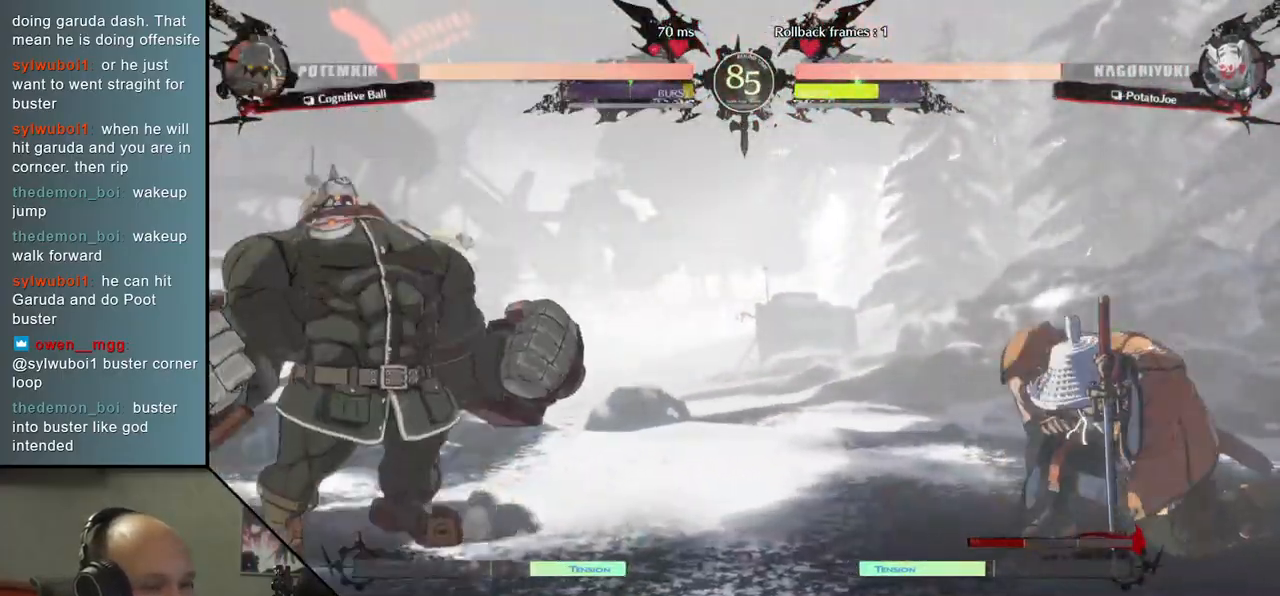
{"buttons": [], "left_stick": "right", "events": []}
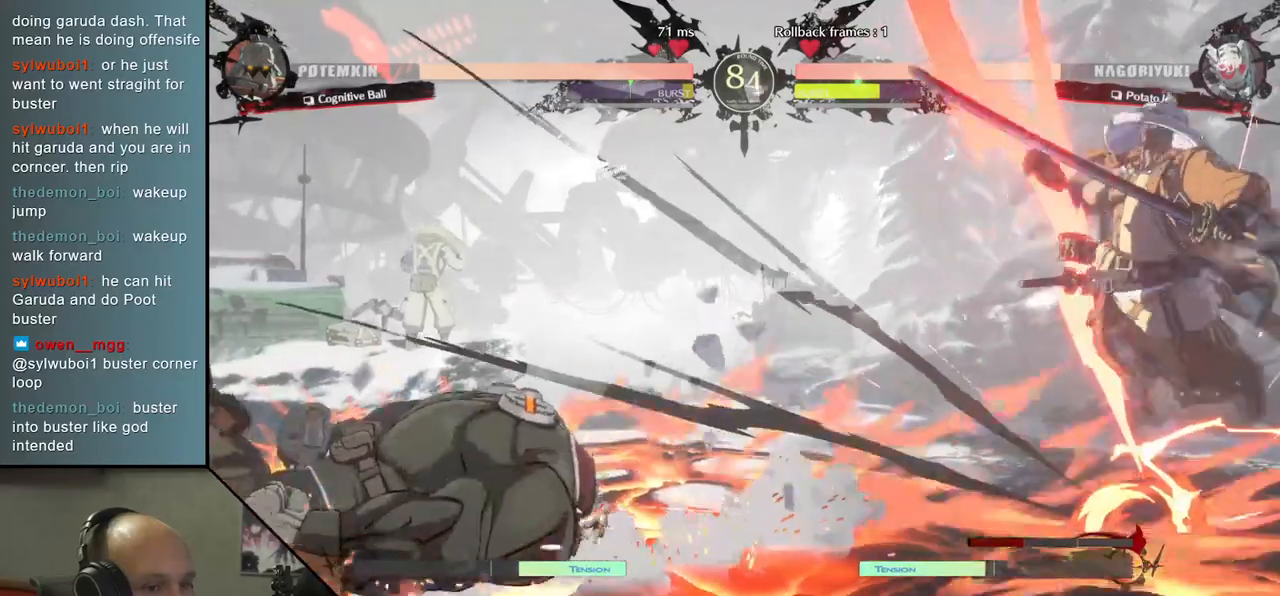
{"buttons": [], "left_stick": "down-right", "events": [[467, "left_stick", "down-right"]]}
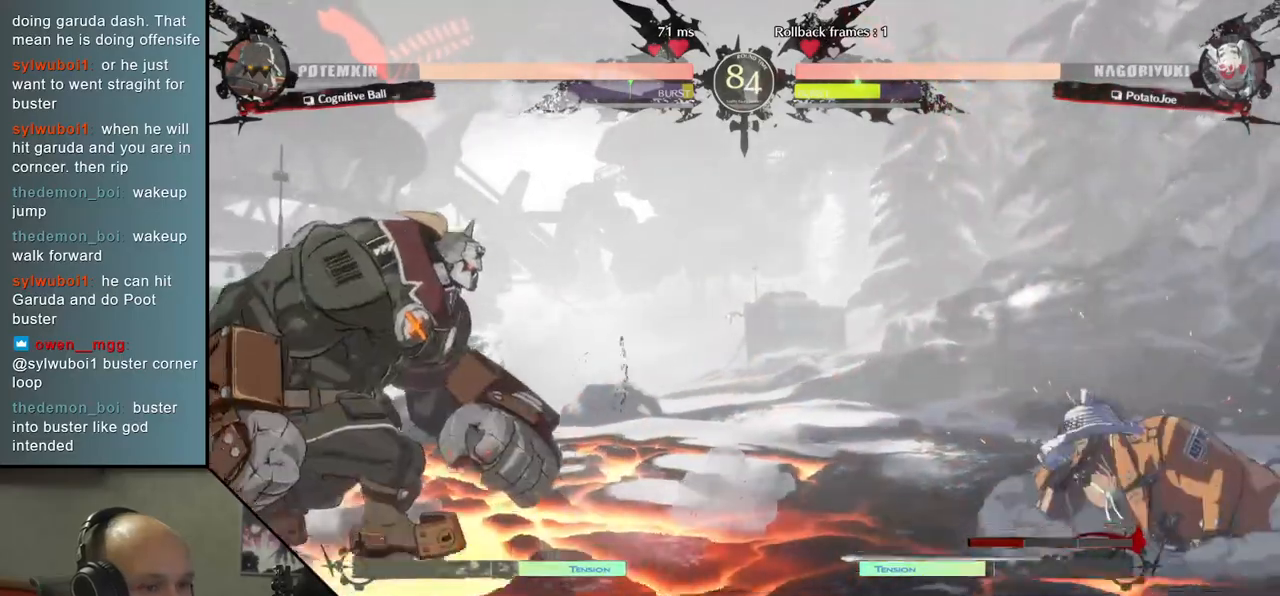
{"buttons": [], "left_stick": "down-right", "events": []}
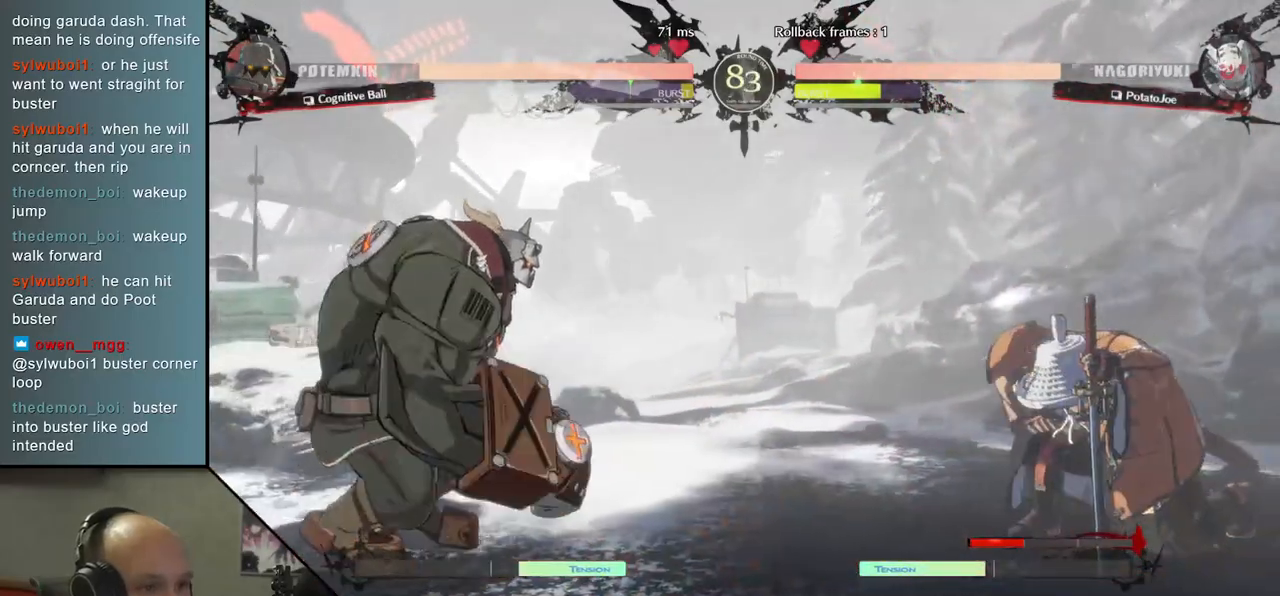
{"buttons": [], "left_stick": "down-right", "events": []}
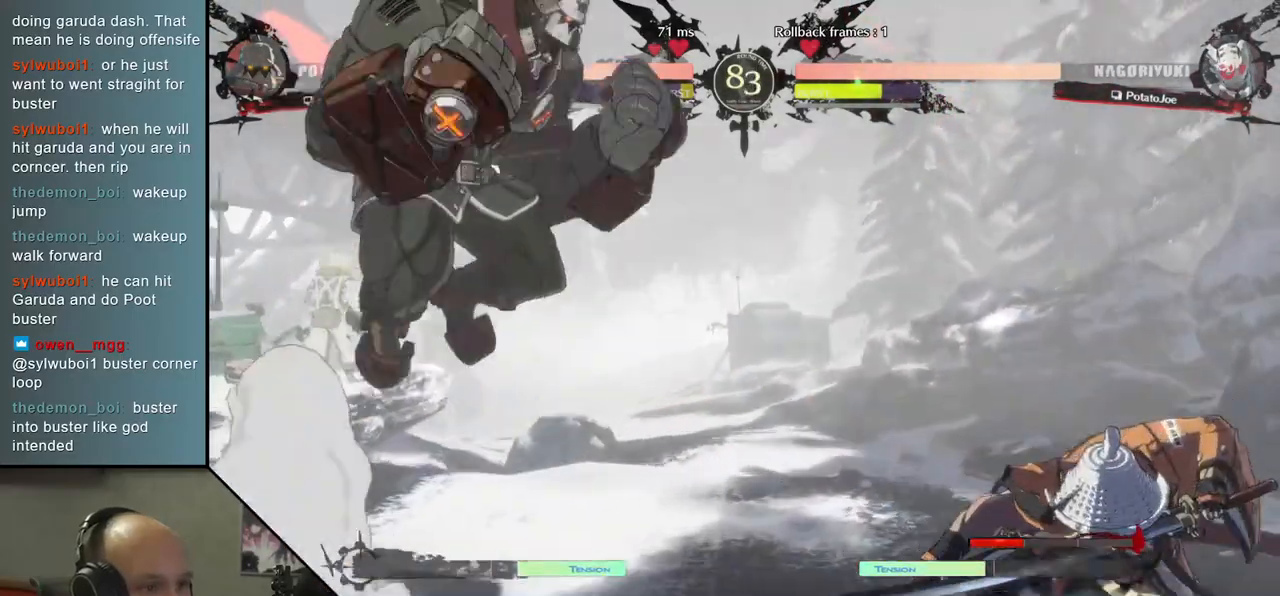
{"buttons": [], "left_stick": "right", "events": [[117, "left_stick", "right"]]}
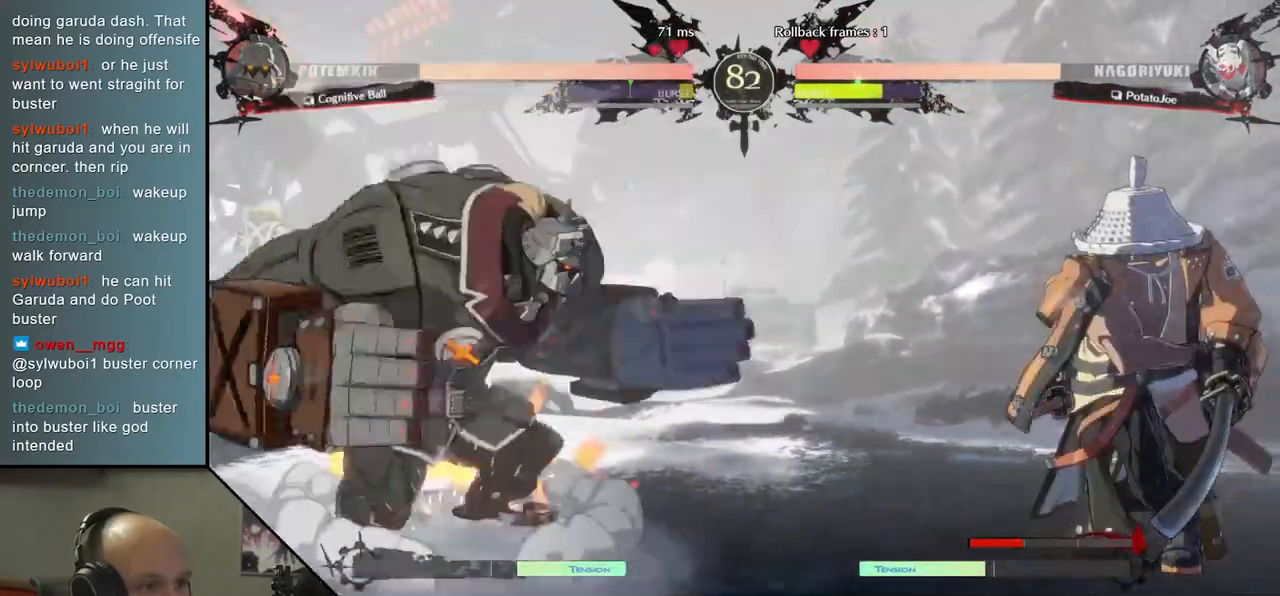
{"buttons": [], "left_stick": "down-right", "events": [[117, "left_stick", "down-right"]]}
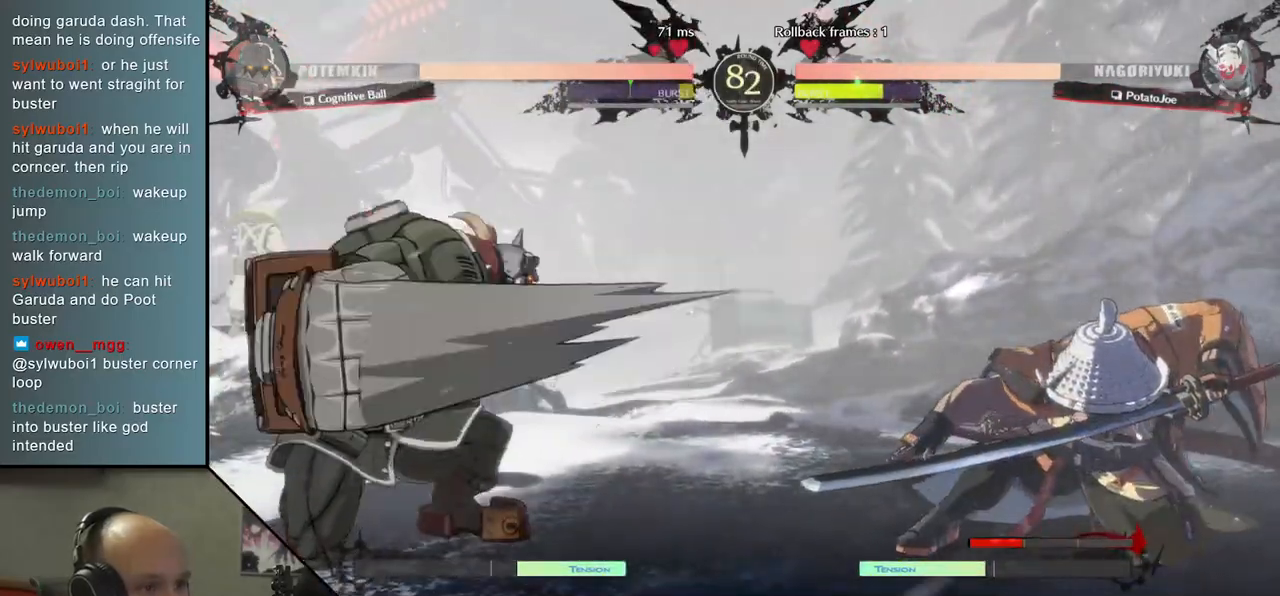
{"buttons": [], "left_stick": "right", "events": [[300, "left_stick", "right"]]}
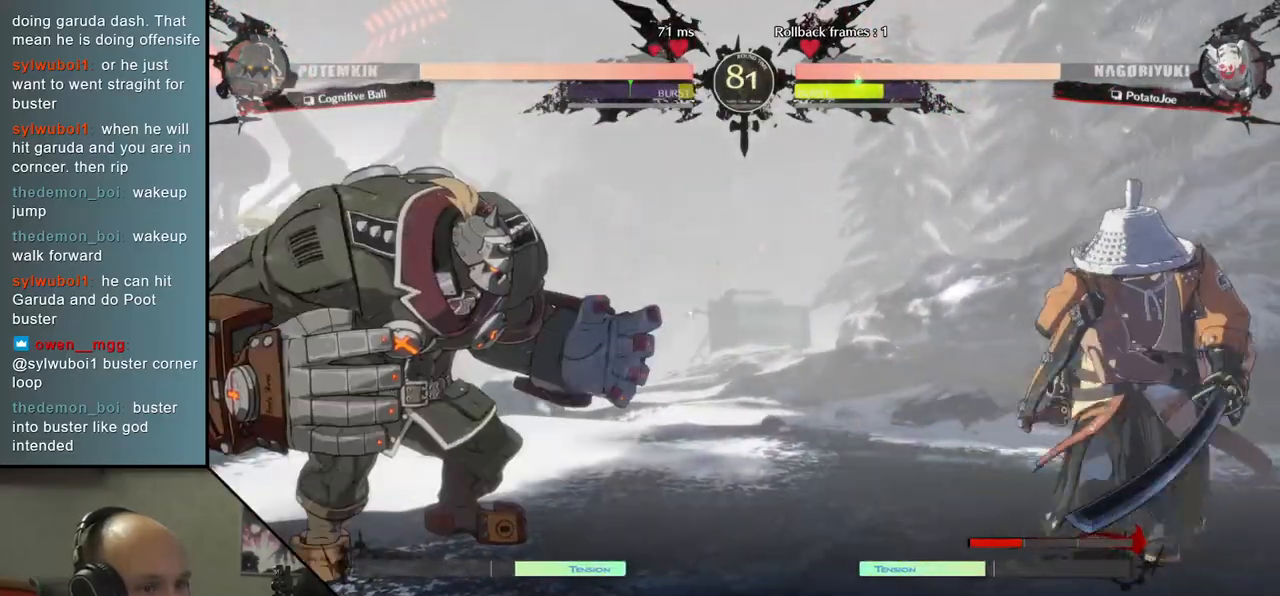
{"buttons": [], "left_stick": "down-right", "events": [[67, "R2", "down"], [200, "R2", "up"], [467, "left_stick", "down-right"]]}
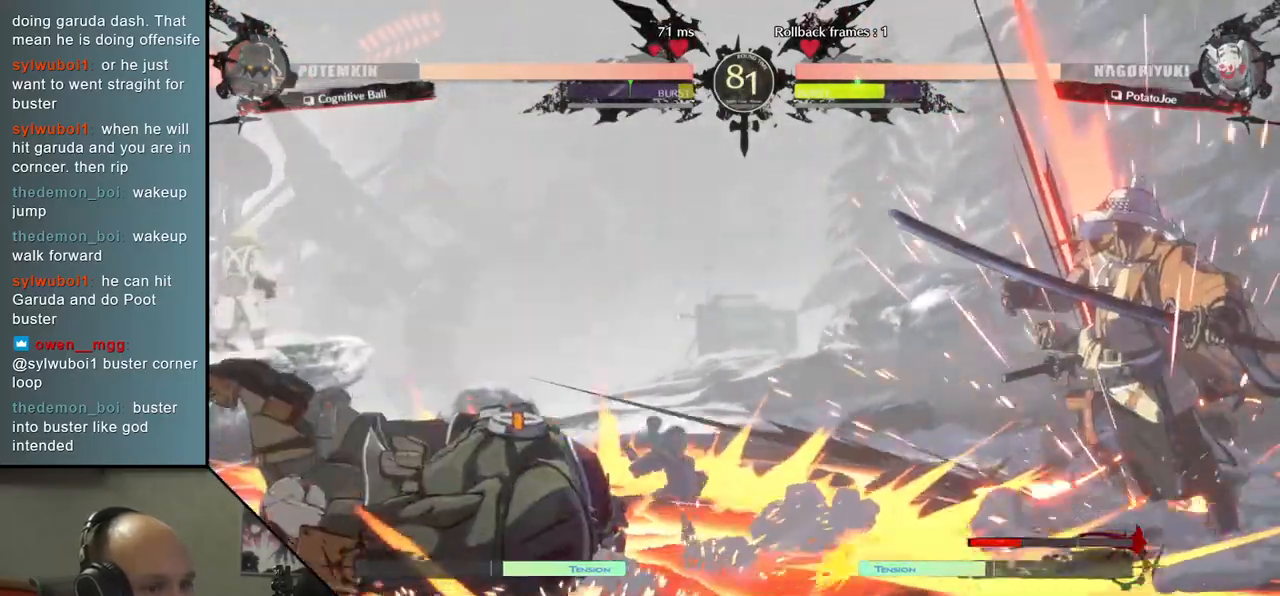
{"buttons": [], "left_stick": "down-right", "events": []}
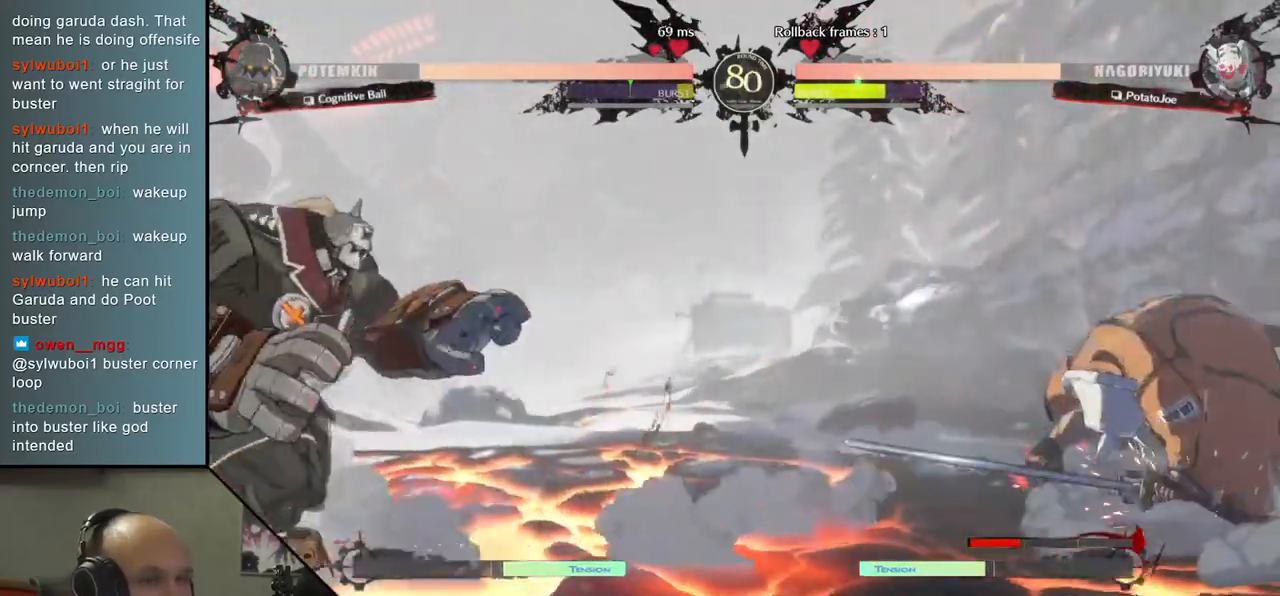
{"buttons": [], "left_stick": "right", "events": [[283, "left_stick", "right"]]}
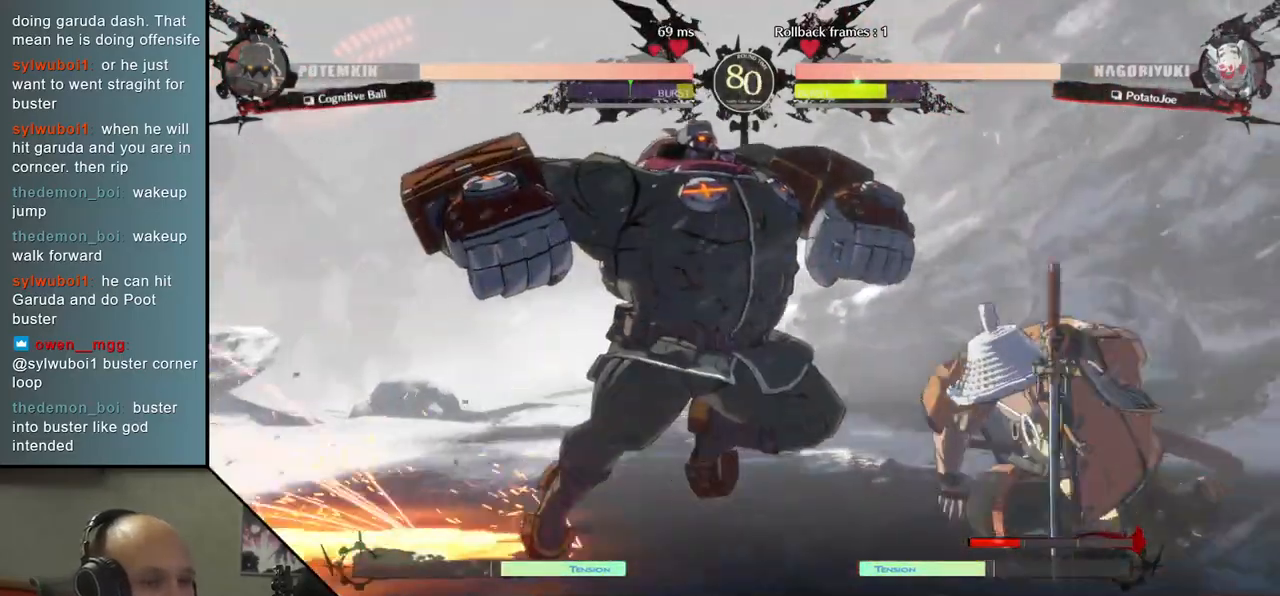
{"buttons": ["L1"], "left_stick": "right", "events": [[317, "L1", "down"], [383, "L1", "up"], [483, "L1", "down"]]}
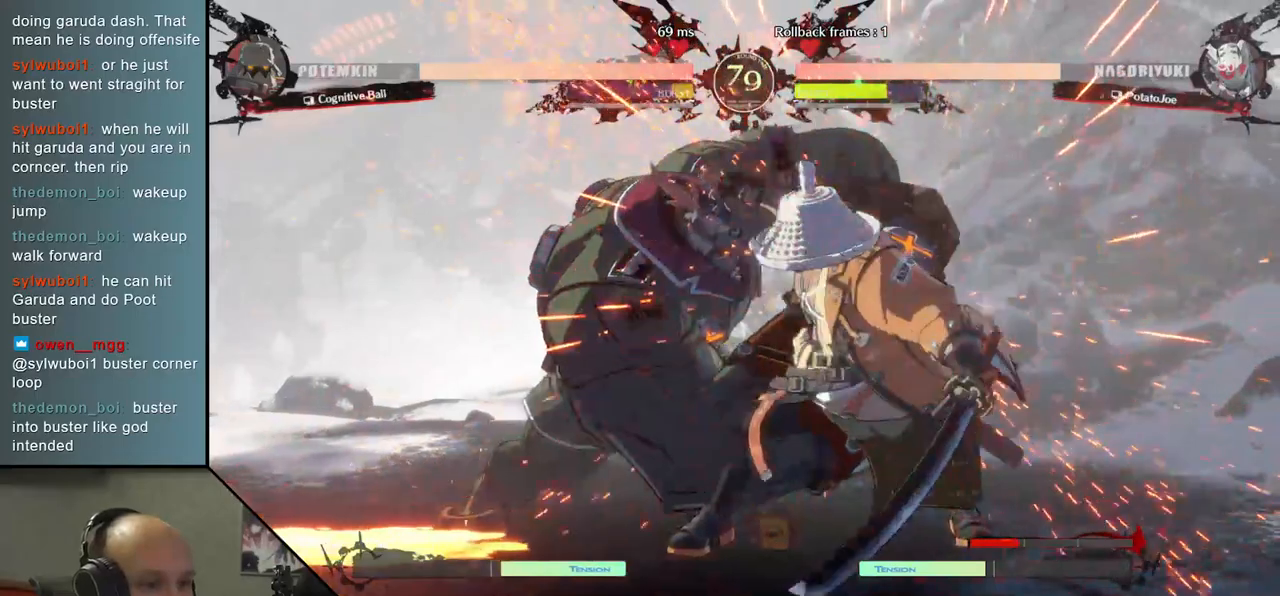
{"buttons": [], "left_stick": "right", "events": [[33, "L1", "up"], [283, "L1", "down"], [367, "L1", "up"]]}
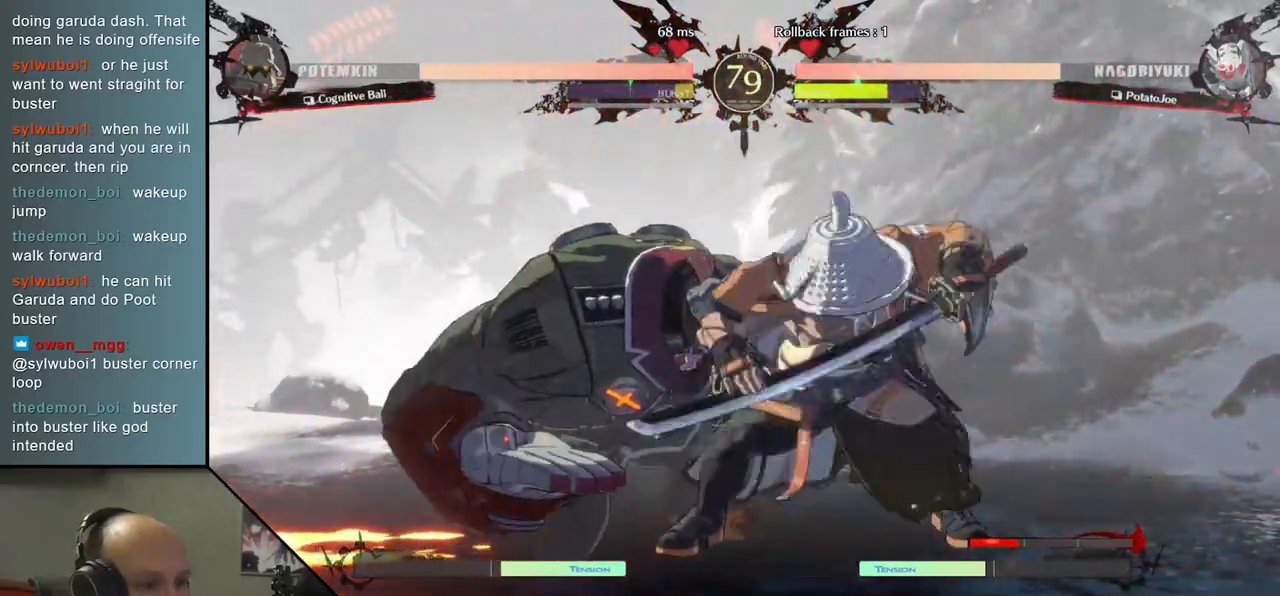
{"buttons": [], "left_stick": "down-right", "events": [[433, "left_stick", "down-right"]]}